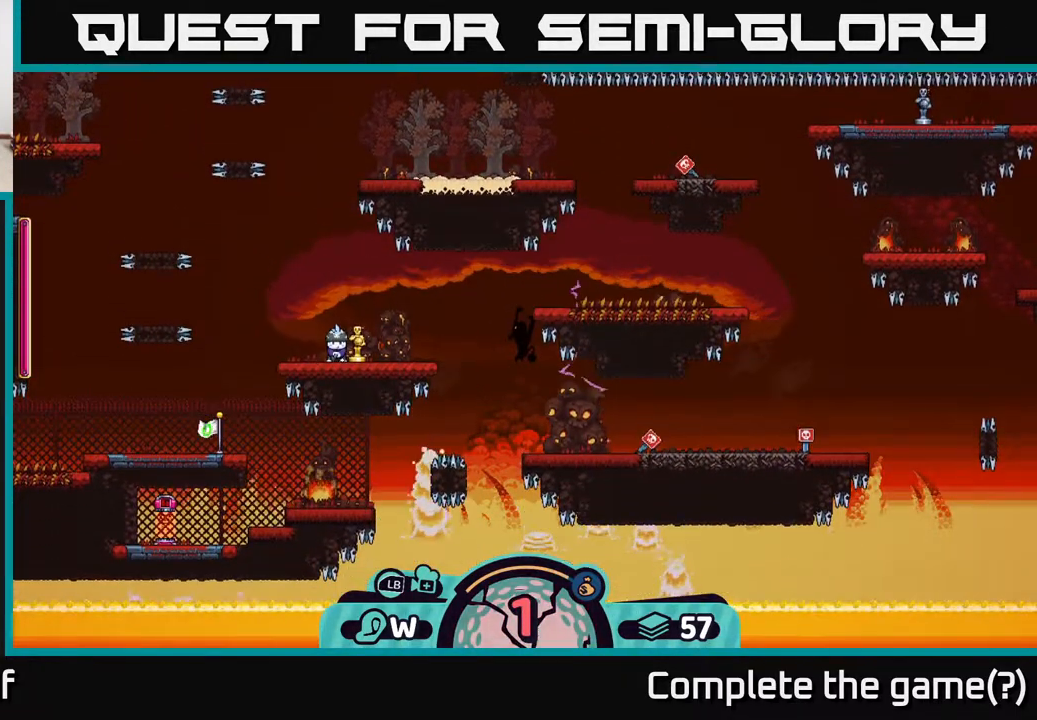
Gameplay with a controller (Xbox layout); each line is a JSON object with the inputs held at the frame after it. "events" lists button and stick changes between this image and that frame as [ms after this image, input, new state], when the widget could be followed in between.
{"buttons": ["B"], "left_stick": "center", "right_stick": "center", "events": [[150, "right_stick", "right"], [317, "right_stick", "center"], [483, "B", "down"]]}
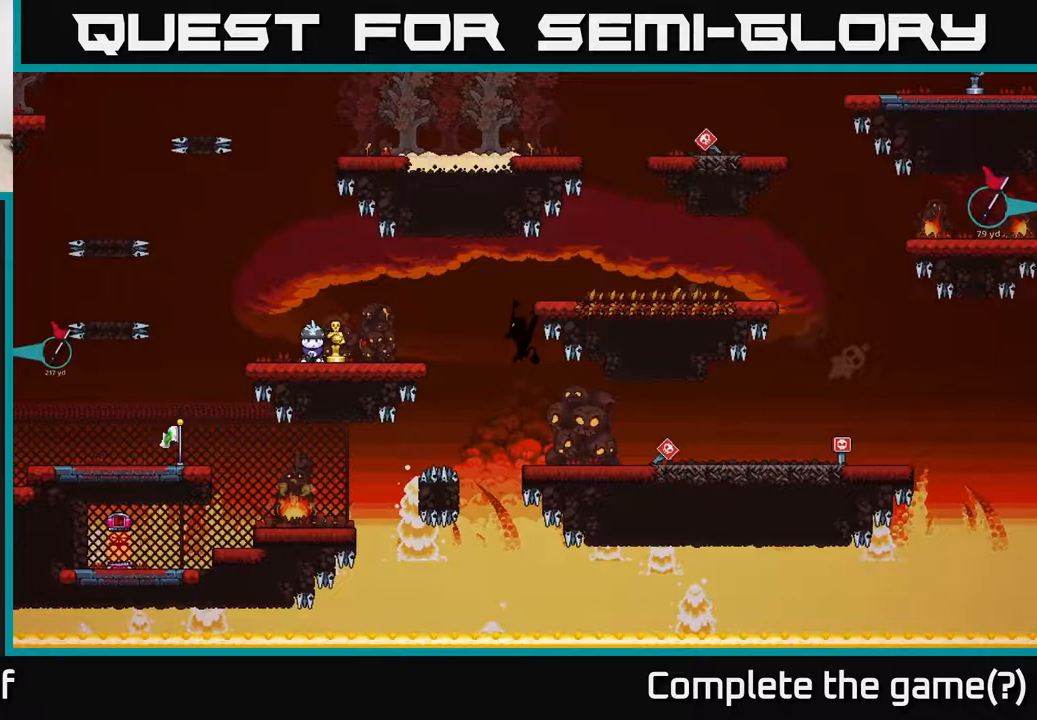
{"buttons": ["A"], "left_stick": "center", "right_stick": "center", "events": [[83, "B", "up"], [383, "A", "down"]]}
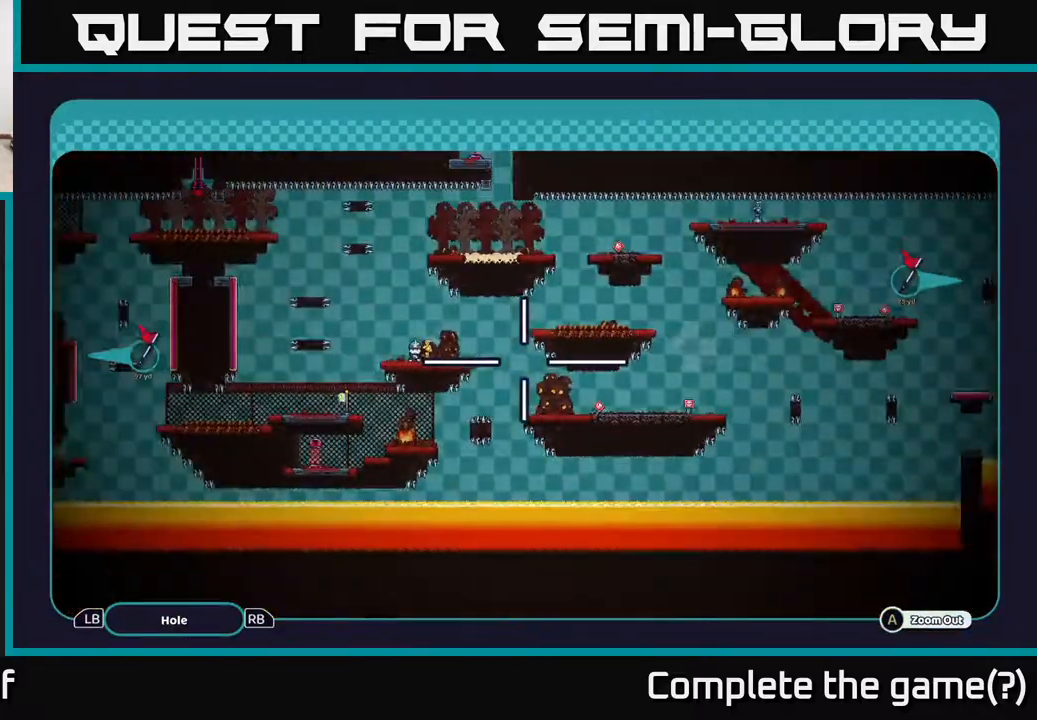
{"buttons": ["A"], "left_stick": "right", "right_stick": "center", "events": [[83, "left_stick", "right"]]}
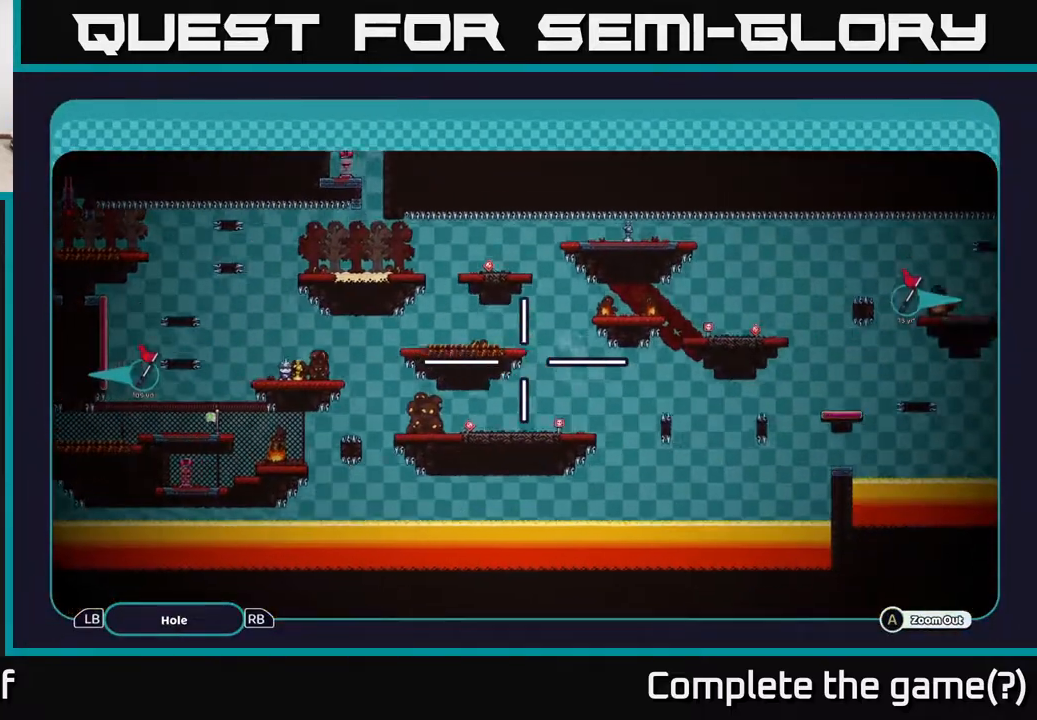
{"buttons": ["A"], "left_stick": "center", "right_stick": "center", "events": [[200, "left_stick", "center"]]}
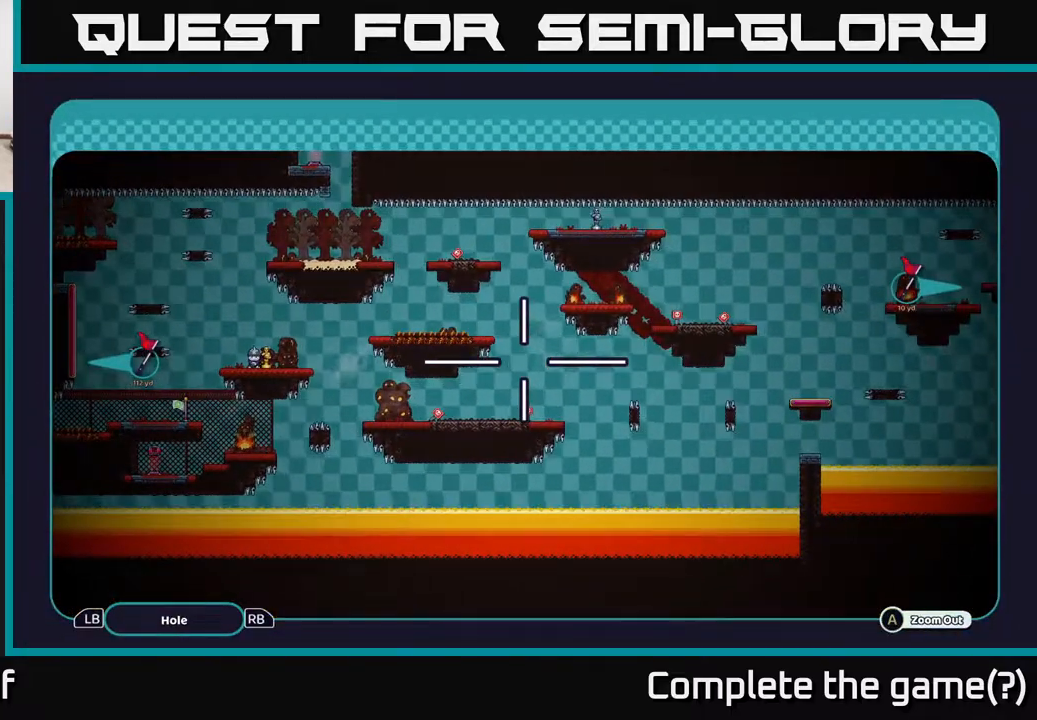
{"buttons": ["A"], "left_stick": "right", "right_stick": "center", "events": [[500, "left_stick", "right"]]}
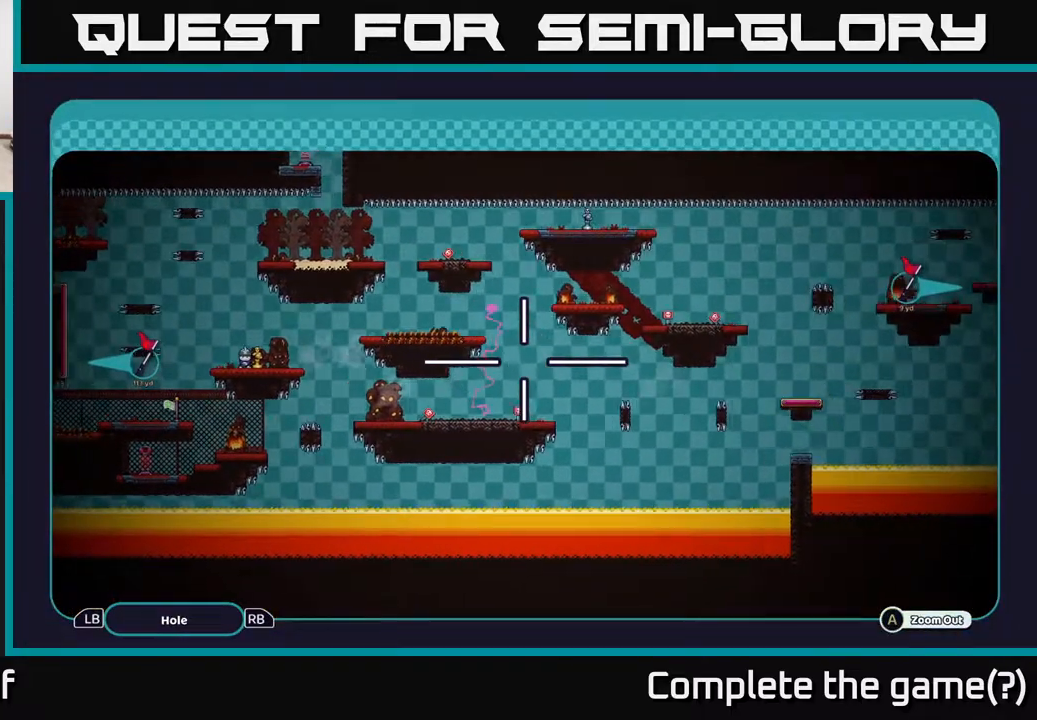
{"buttons": ["A"], "left_stick": "right", "right_stick": "center", "events": []}
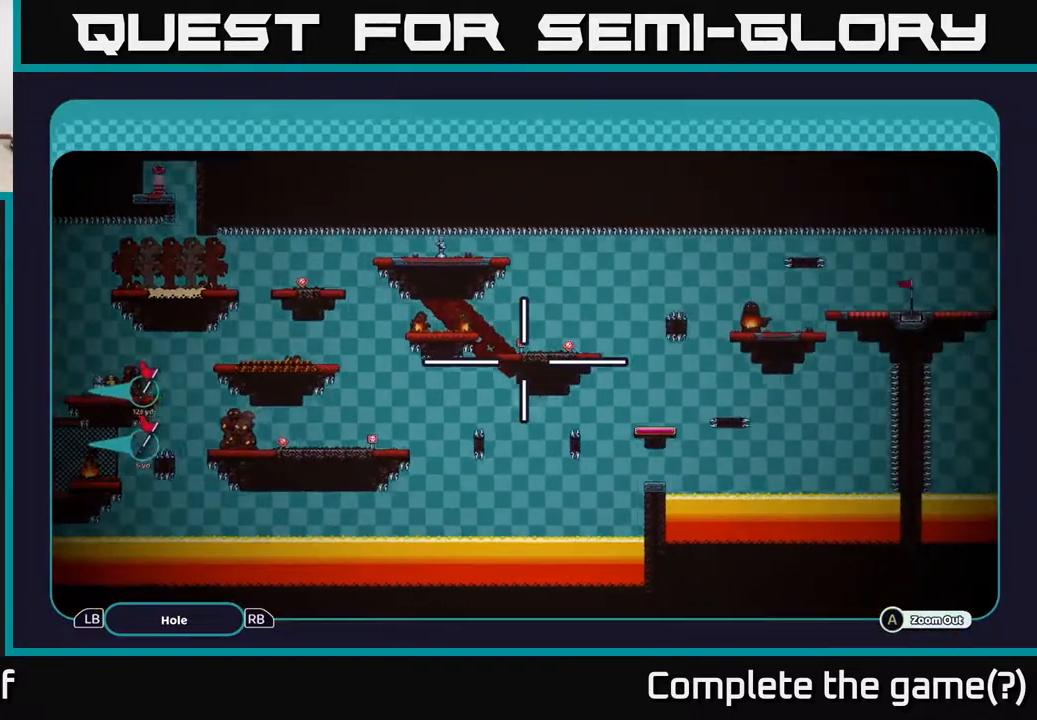
{"buttons": ["A"], "left_stick": "center", "right_stick": "center", "events": [[100, "left_stick", "center"]]}
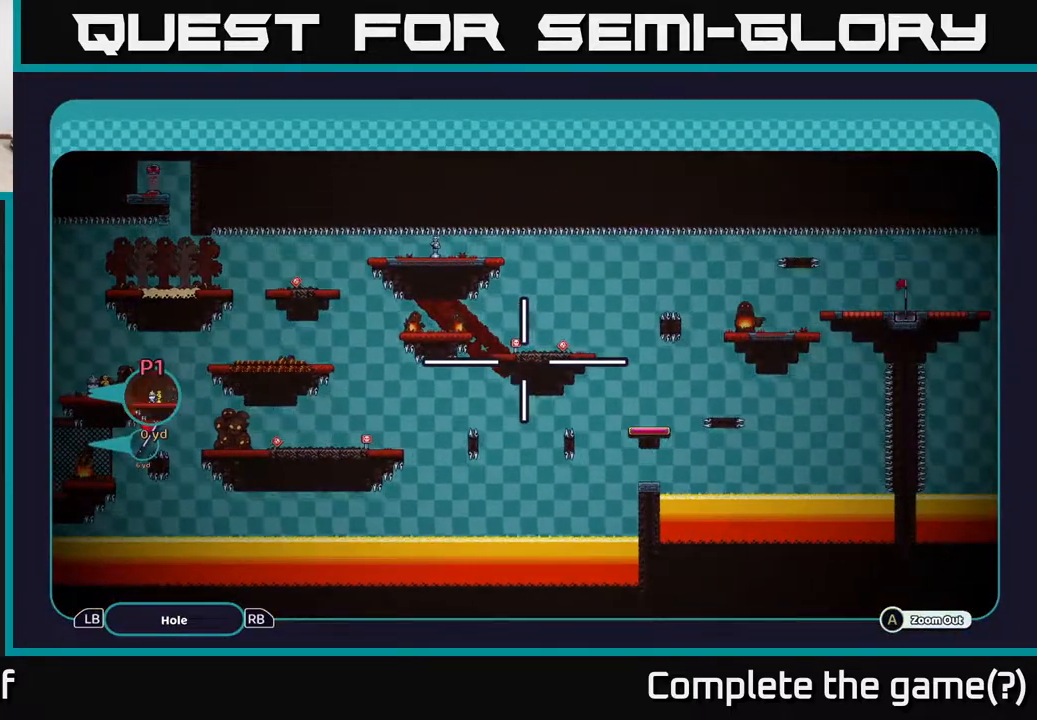
{"buttons": ["A"], "left_stick": "center", "right_stick": "center", "events": [[250, "left_stick", "down"], [450, "left_stick", "center"]]}
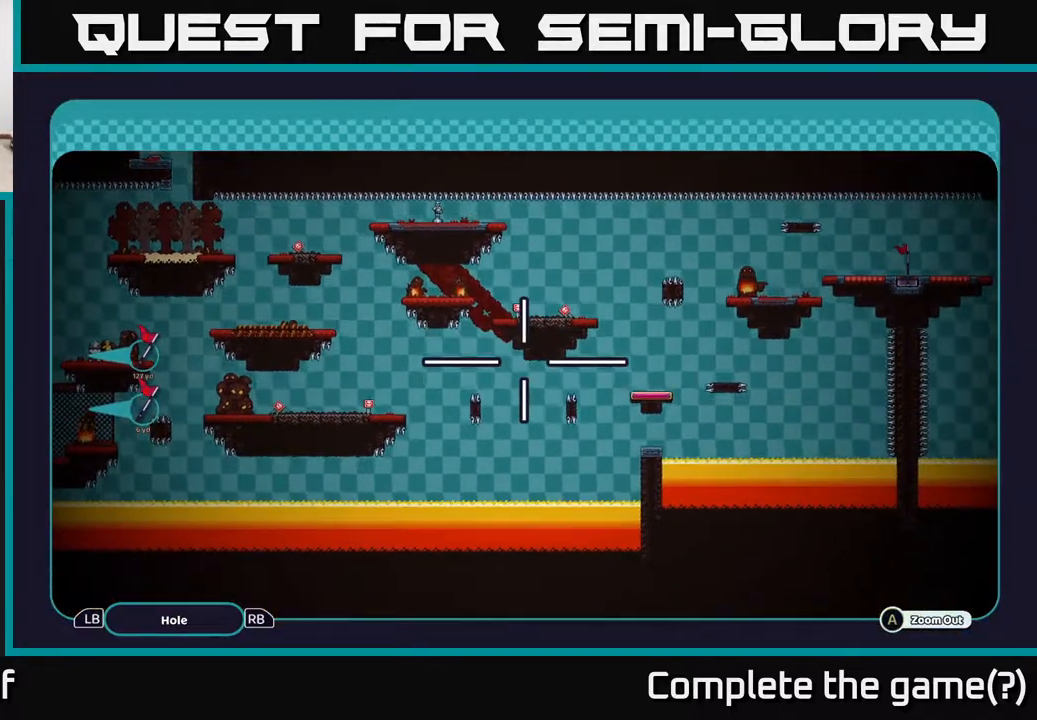
{"buttons": ["A"], "left_stick": "center", "right_stick": "center", "events": []}
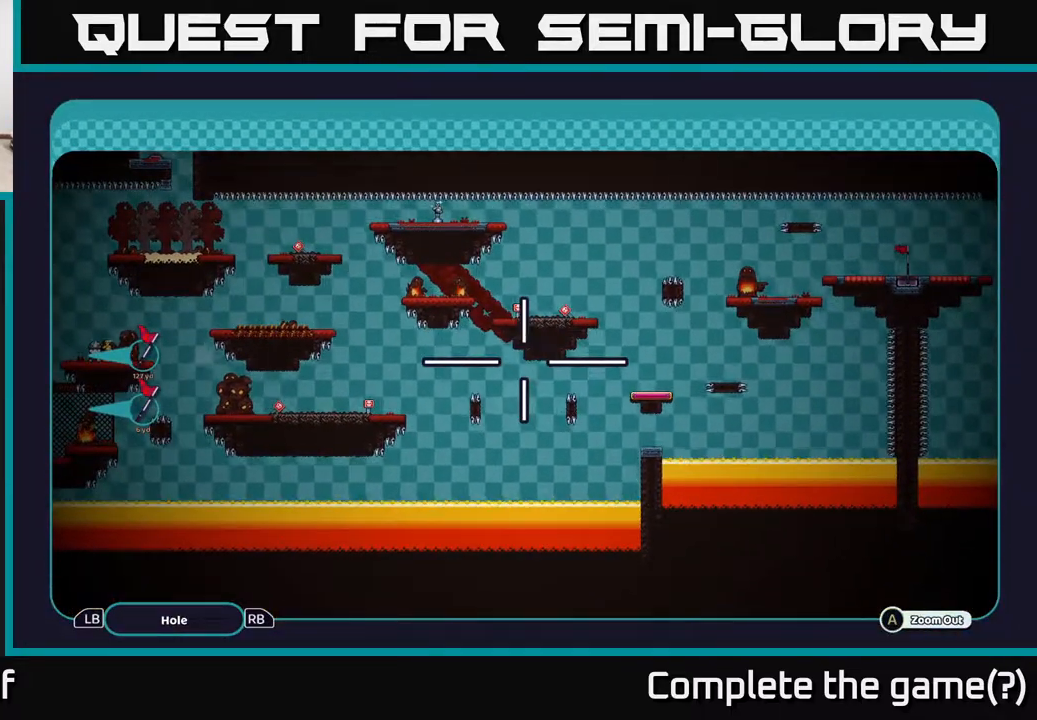
{"buttons": ["A"], "left_stick": "left", "right_stick": "center", "events": [[433, "left_stick", "left"]]}
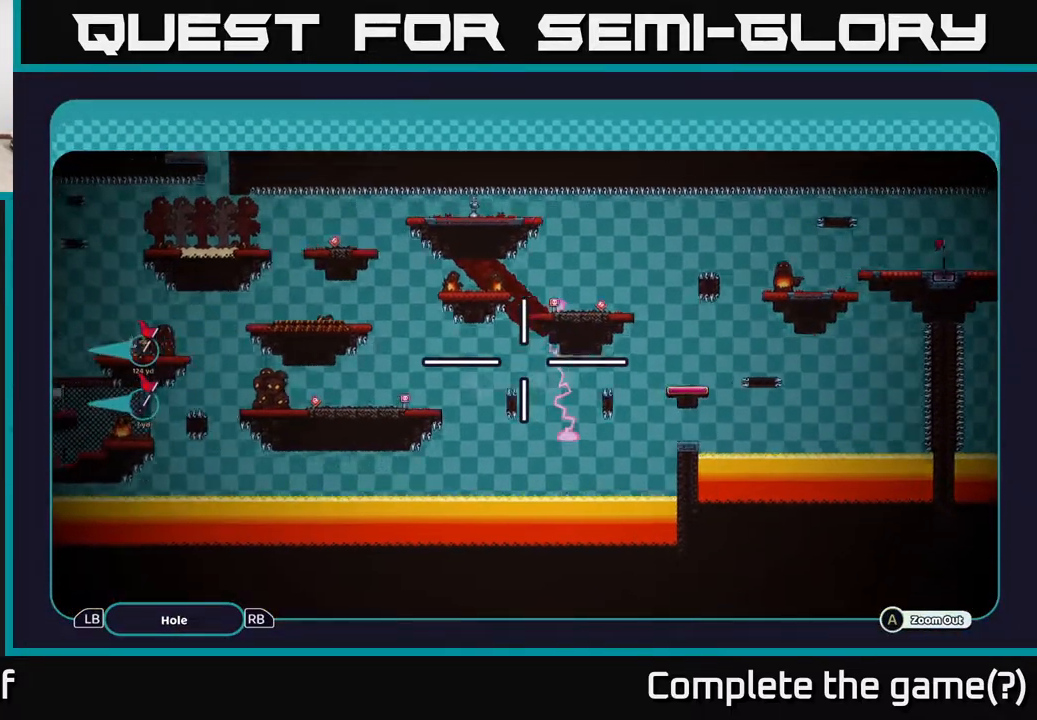
{"buttons": ["A"], "left_stick": "up-left", "right_stick": "center", "events": [[317, "left_stick", "up-left"]]}
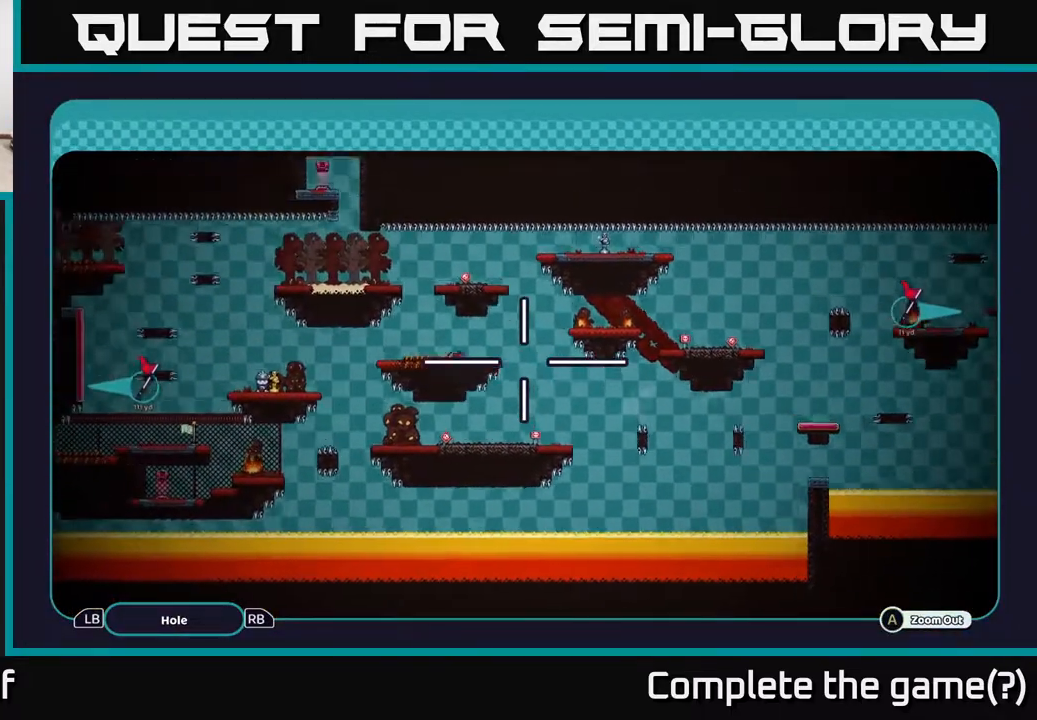
{"buttons": ["A"], "left_stick": "up-right", "right_stick": "center", "events": [[250, "left_stick", "down-left"], [383, "left_stick", "right"], [483, "left_stick", "up-right"]]}
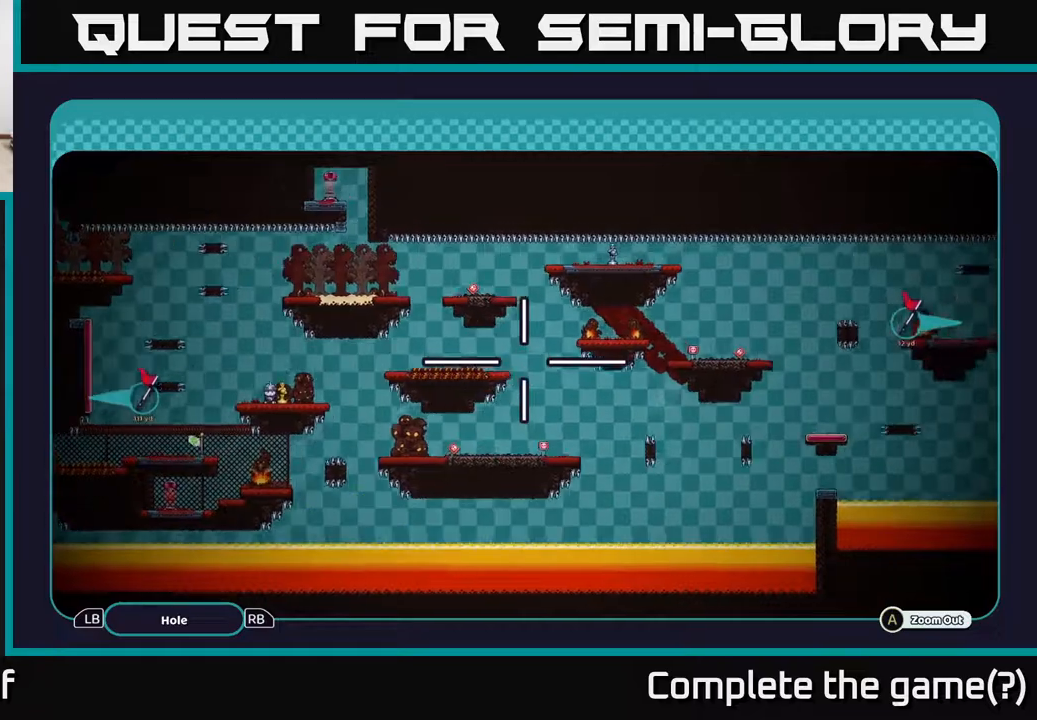
{"buttons": ["A"], "left_stick": "down-right", "right_stick": "center", "events": [[417, "left_stick", "down-right"]]}
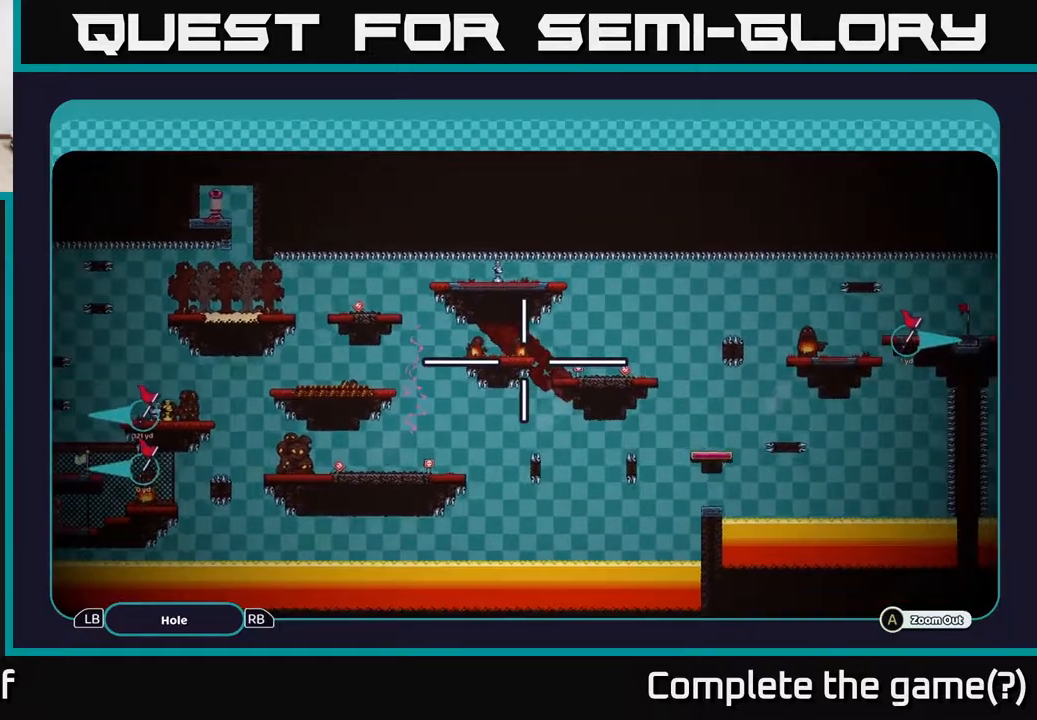
{"buttons": ["A"], "left_stick": "right", "right_stick": "center", "events": [[50, "left_stick", "center"], [433, "left_stick", "right"]]}
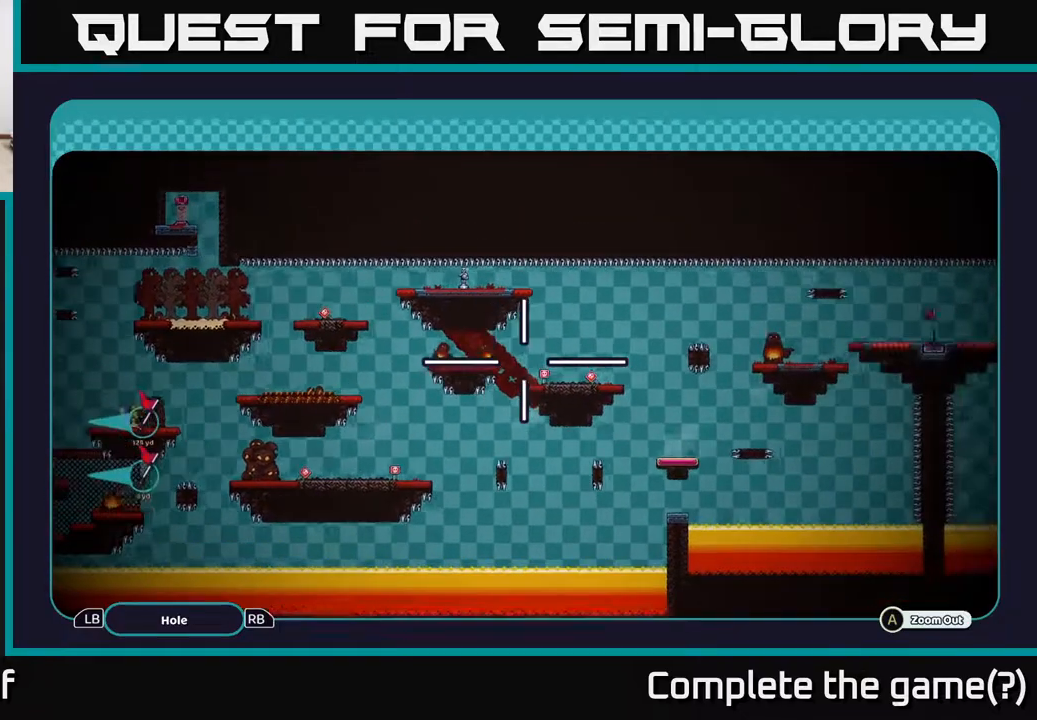
{"buttons": ["A"], "left_stick": "right", "right_stick": "center", "events": [[100, "left_stick", "up-right"], [350, "left_stick", "right"]]}
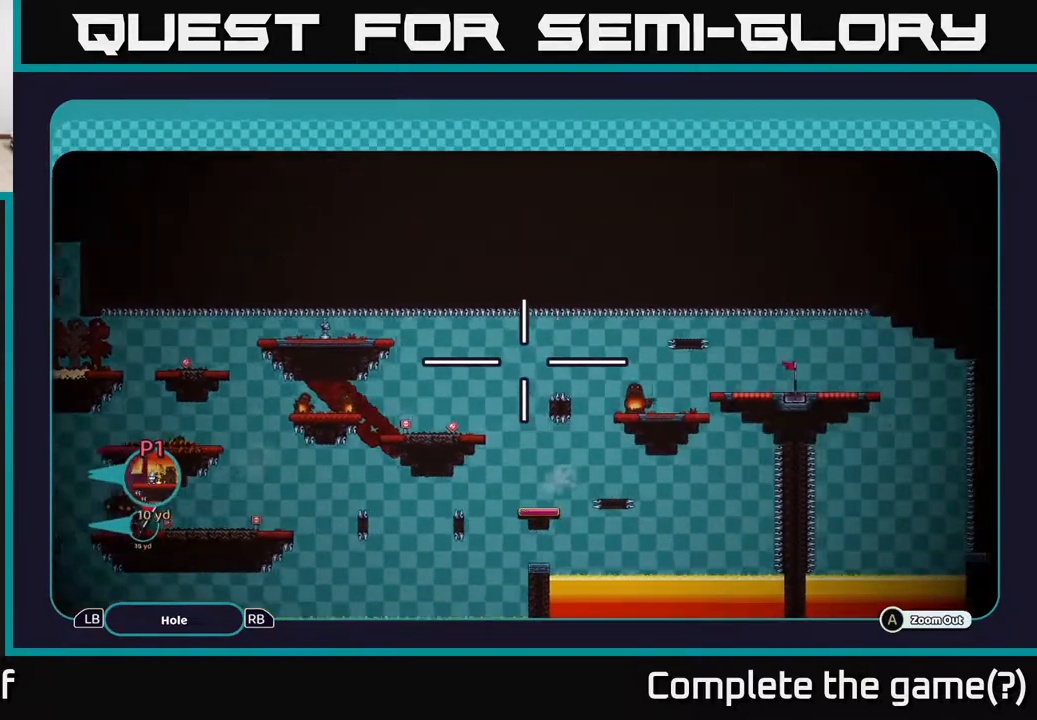
{"buttons": ["A"], "left_stick": "down-right", "right_stick": "center", "events": [[467, "left_stick", "down-right"]]}
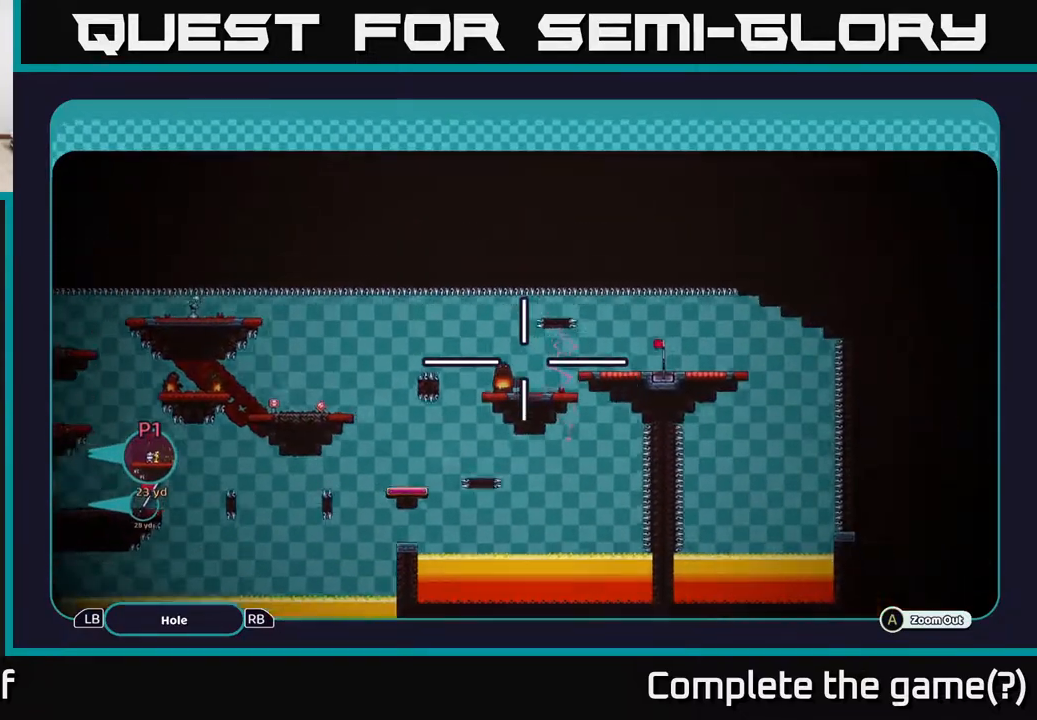
{"buttons": ["A"], "left_stick": "center", "right_stick": "center", "events": [[167, "left_stick", "center"]]}
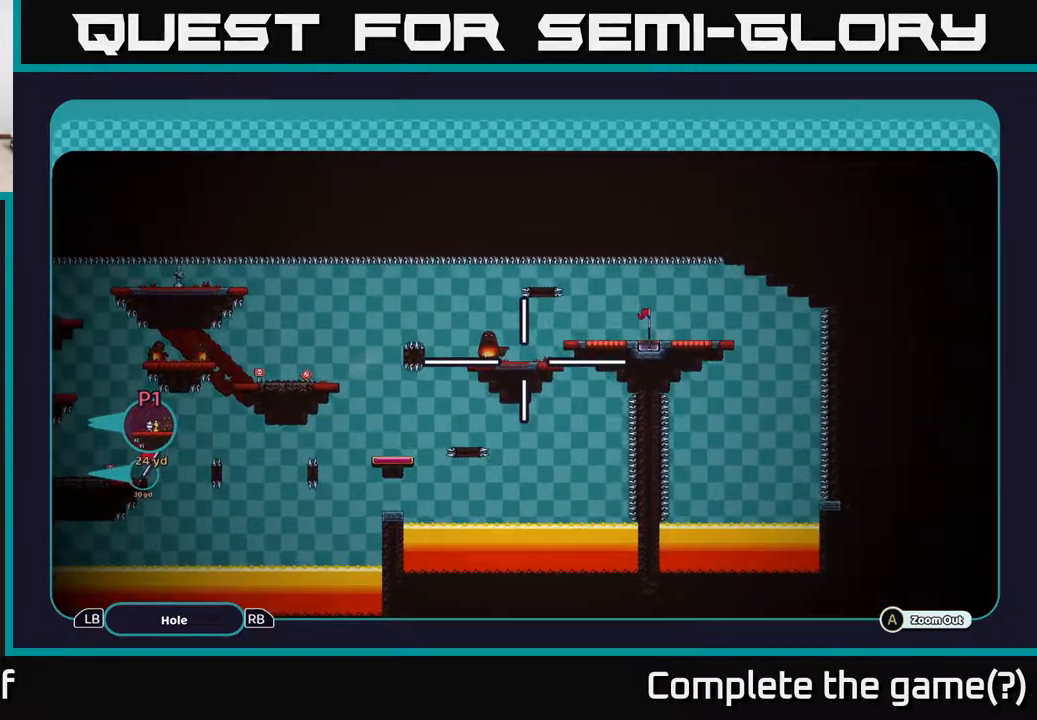
{"buttons": ["A"], "left_stick": "center", "right_stick": "center", "events": []}
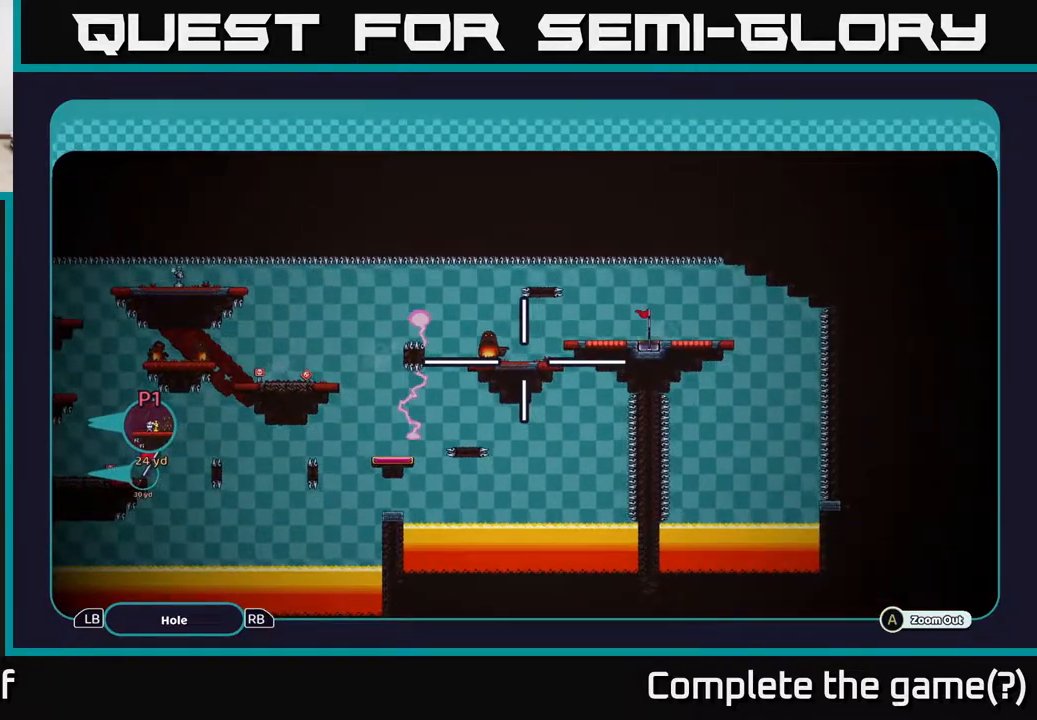
{"buttons": ["A"], "left_stick": "center", "right_stick": "center", "events": []}
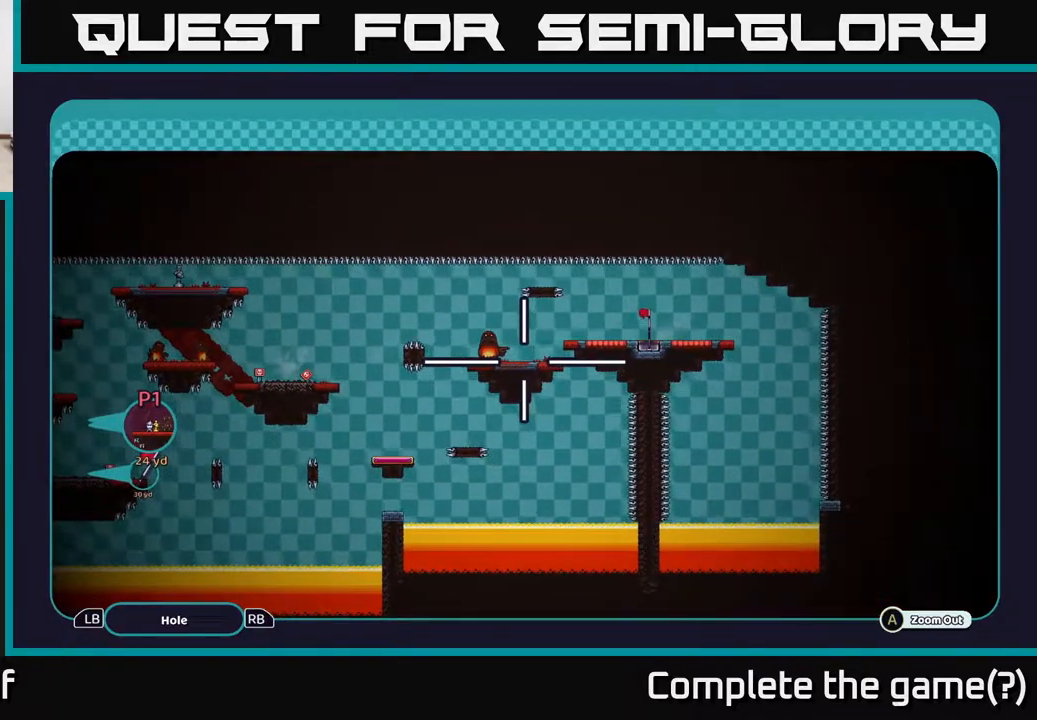
{"buttons": ["A"], "left_stick": "left", "right_stick": "center", "events": [[483, "left_stick", "left"]]}
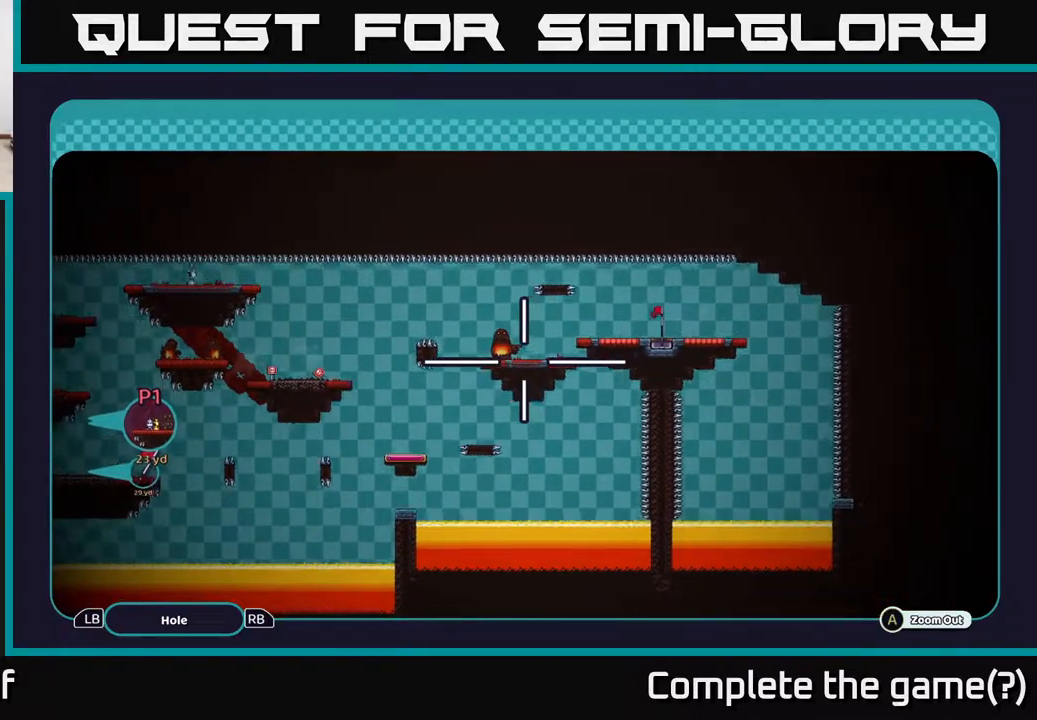
{"buttons": ["A"], "left_stick": "left", "right_stick": "center", "events": []}
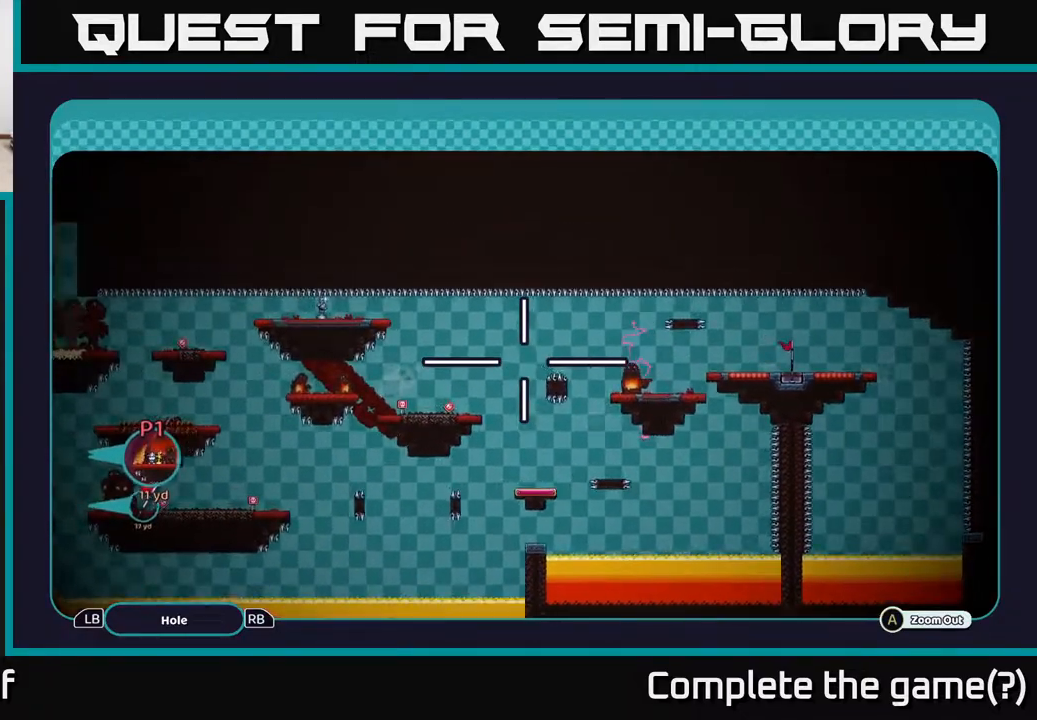
{"buttons": ["B"], "left_stick": "center", "right_stick": "center", "events": [[33, "left_stick", "center"], [50, "A", "up"], [133, "B", "down"], [250, "B", "up"], [333, "B", "down"], [417, "B", "up"], [467, "B", "down"]]}
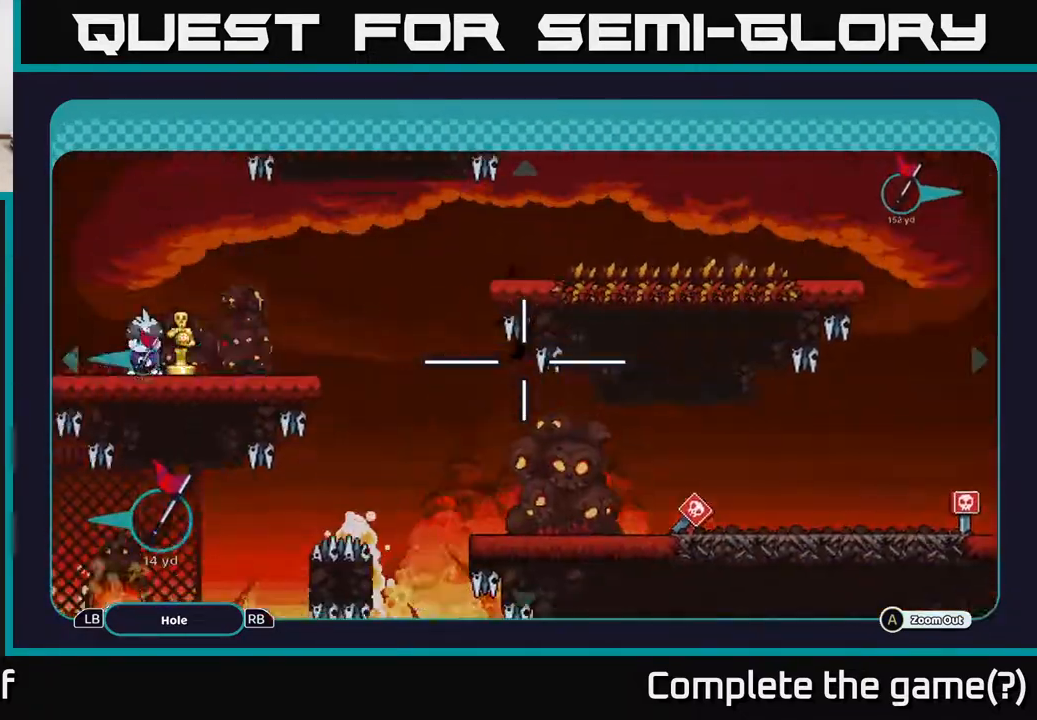
{"buttons": [], "left_stick": "right", "right_stick": "center", "events": [[33, "B", "up"], [100, "B", "down"], [183, "B", "up"], [283, "left_stick", "right"]]}
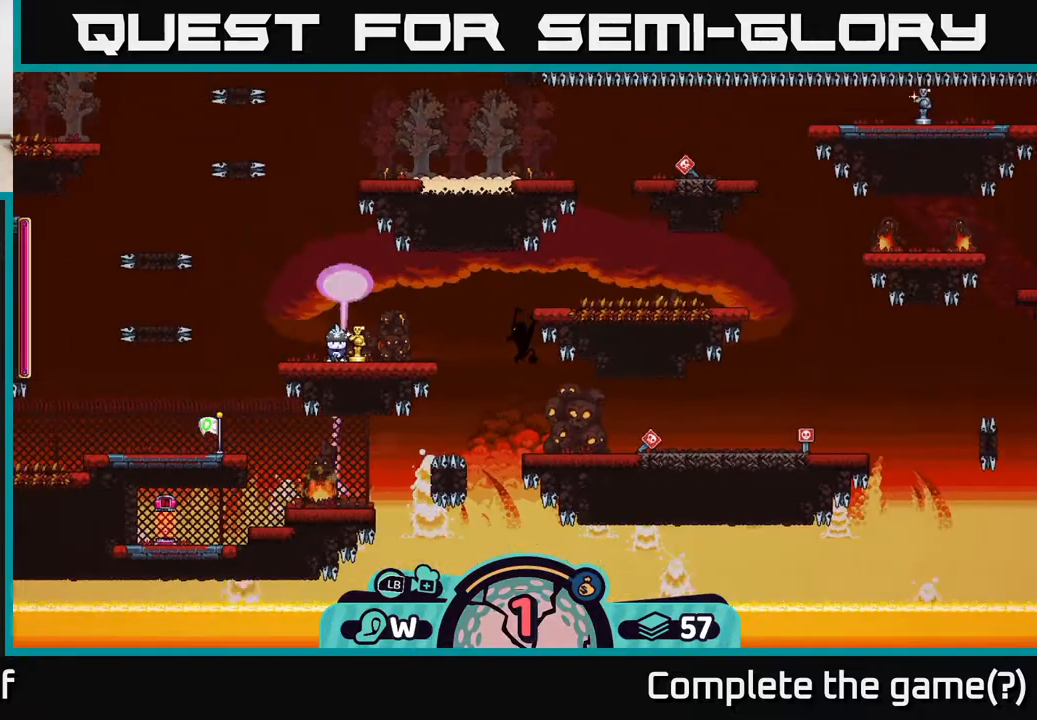
{"buttons": [], "left_stick": "center", "right_stick": "center", "events": [[83, "left_stick", "center"], [200, "X", "down"], [317, "X", "up"]]}
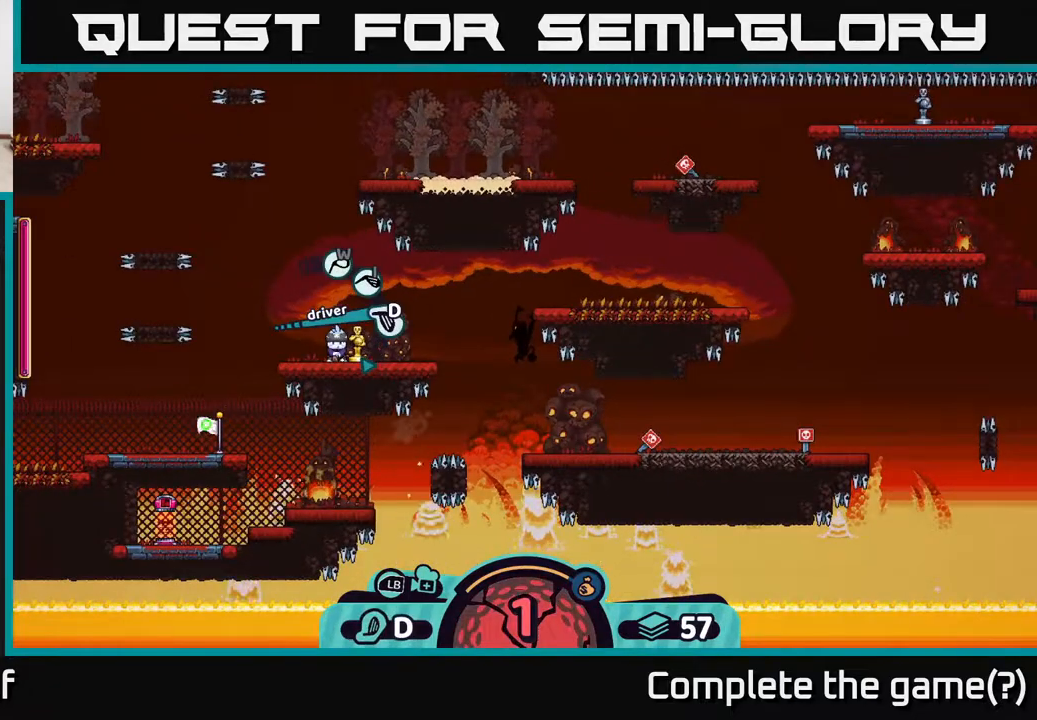
{"buttons": [], "left_stick": "center", "right_stick": "center", "events": [[150, "X", "down"], [317, "X", "up"]]}
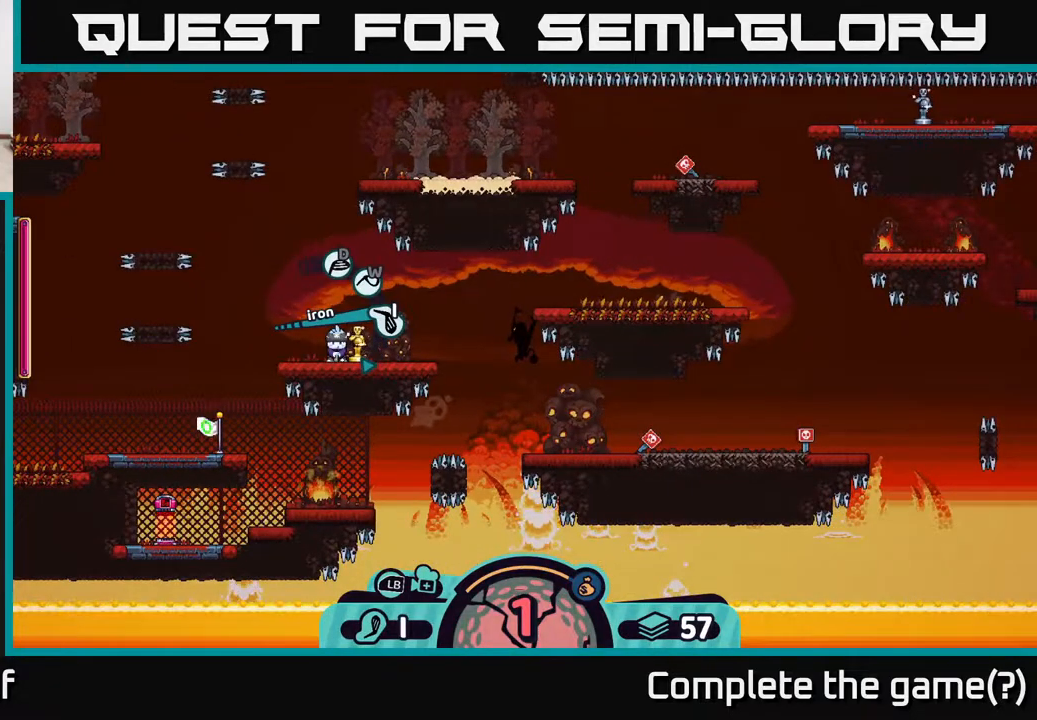
{"buttons": [], "left_stick": "center", "right_stick": "center", "events": [[333, "A", "down"], [433, "A", "up"]]}
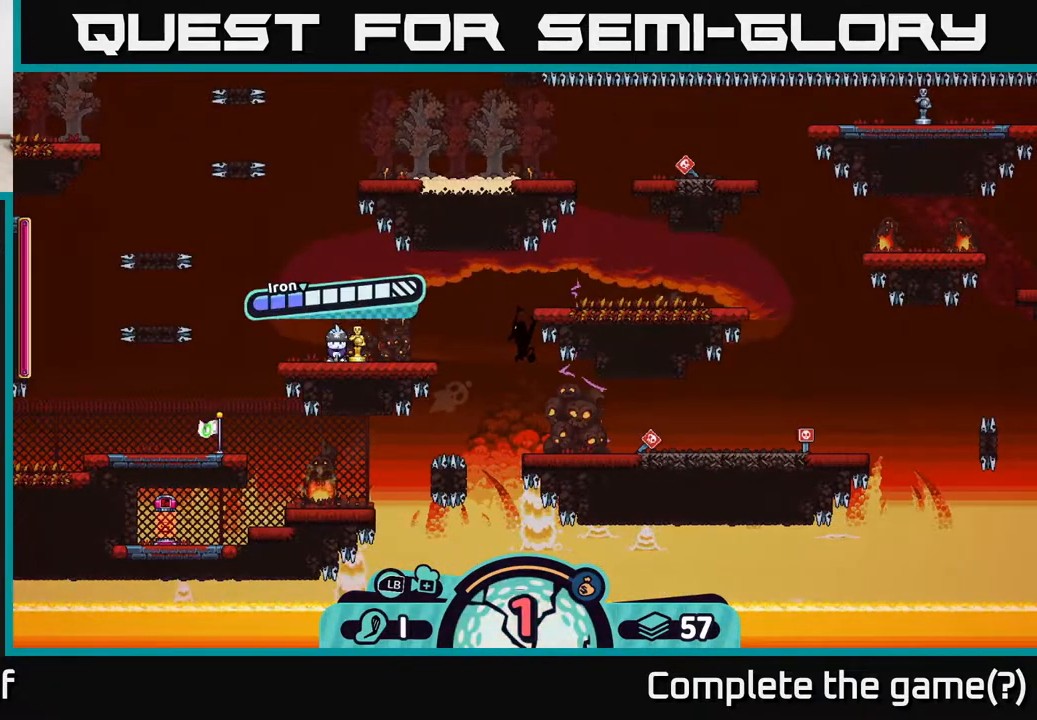
{"buttons": [], "left_stick": "center", "right_stick": "center", "events": [[350, "A", "down"], [450, "A", "up"]]}
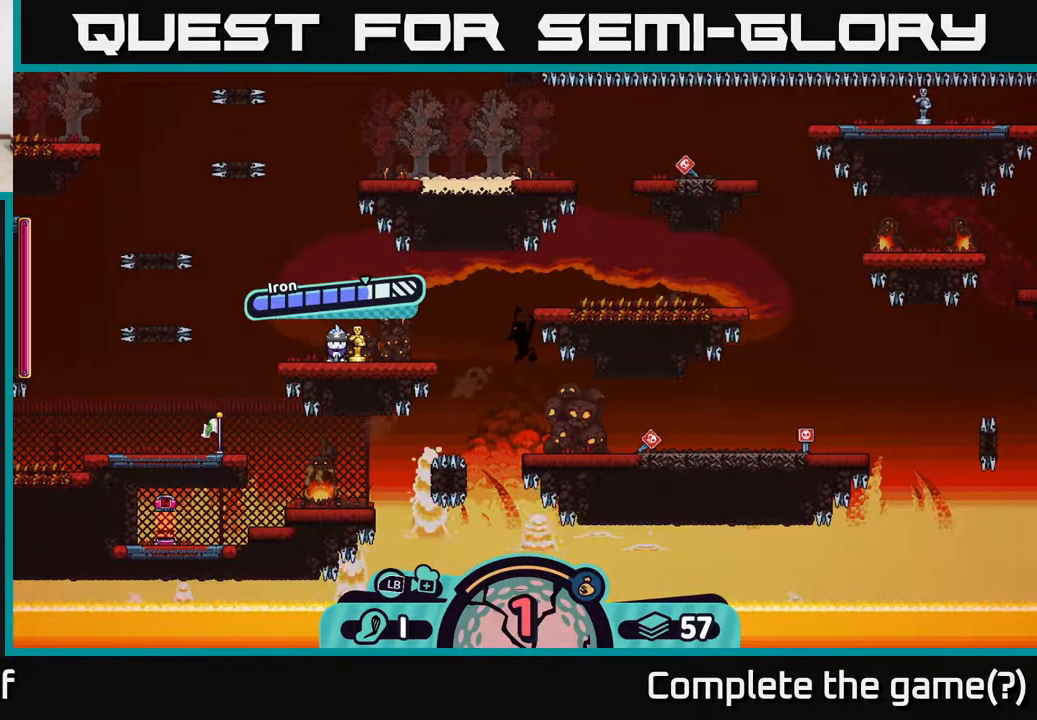
{"buttons": [], "left_stick": "right", "right_stick": "center", "events": [[117, "left_stick", "right"]]}
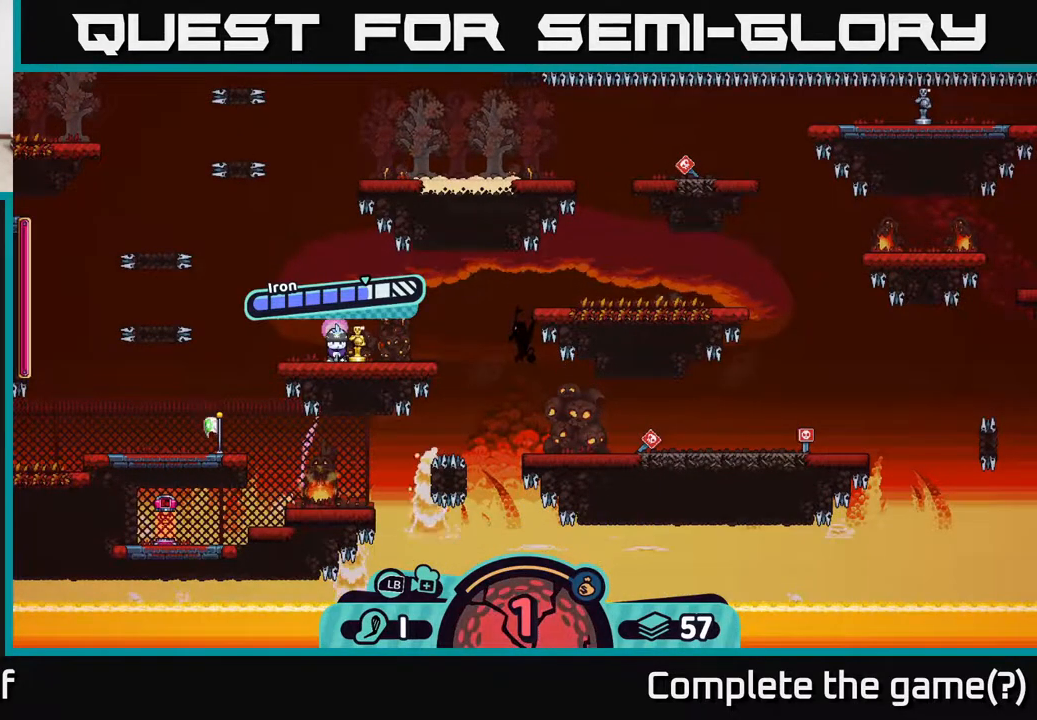
{"buttons": [], "left_stick": "center", "right_stick": "center", "events": [[100, "left_stick", "center"]]}